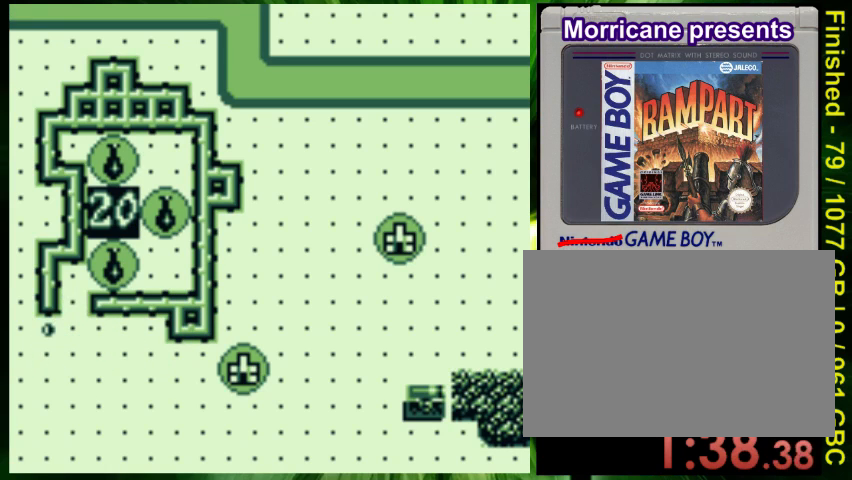
Gameplay with a controller (Nintendo layout); each line is a JSON object with the inputs held at the frame after it. "events" lists button and stick changes between this image and that frame as [ms after this image, input, new state], when the widget could be followed in between. Not read: L3 R3 START.
{"buttons": ["DPAD_DOWN", "DPAD_RIGHT"], "events": []}
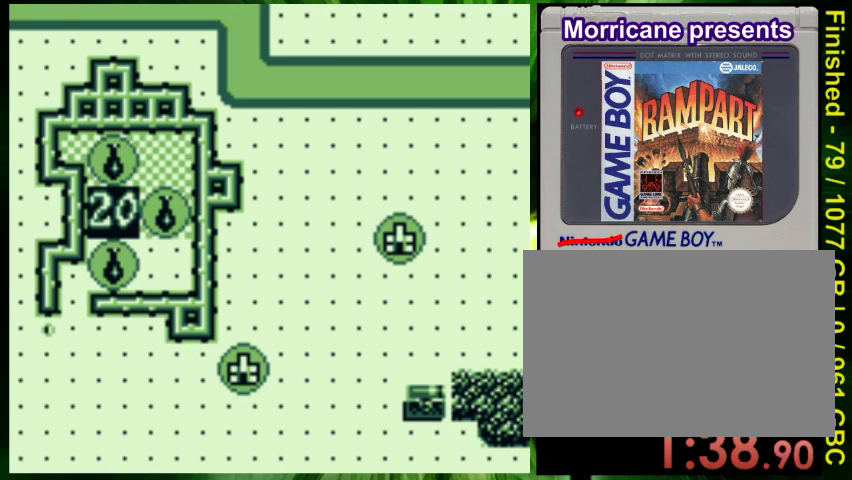
{"buttons": ["DPAD_DOWN", "DPAD_RIGHT"], "events": [[267, "DPAD_RIGHT", "up"], [433, "DPAD_RIGHT", "down"]]}
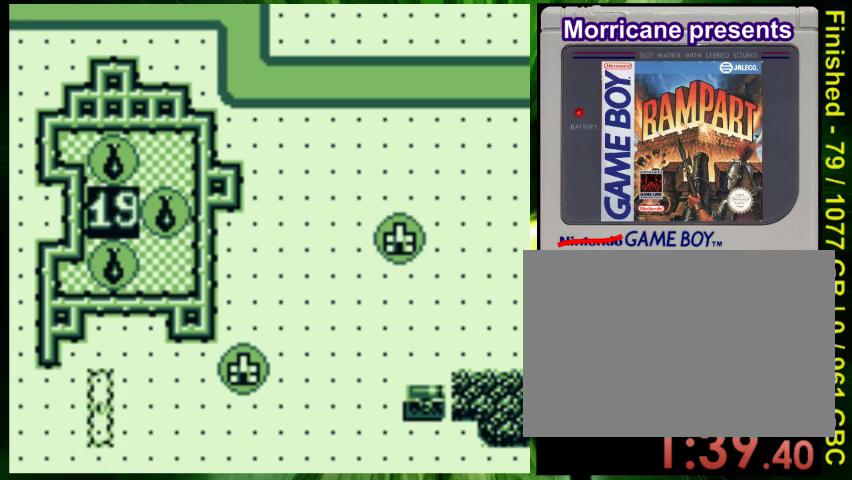
{"buttons": ["DPAD_UP"], "events": [[233, "DPAD_DOWN", "up"], [467, "DPAD_RIGHT", "up"], [467, "DPAD_UP", "down"]]}
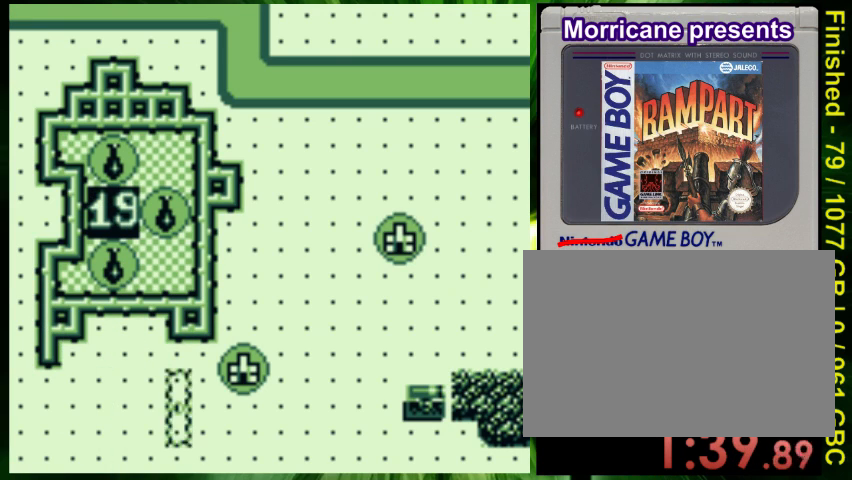
{"buttons": ["DPAD_UP"], "events": [[167, "DPAD_UP", "up"], [500, "DPAD_UP", "down"]]}
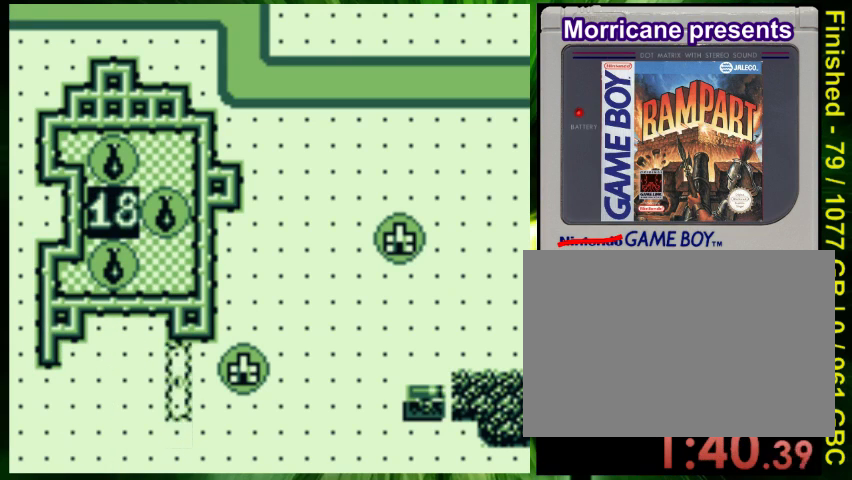
{"buttons": ["DPAD_DOWN"], "events": [[100, "DPAD_UP", "up"], [233, "A", "down"], [367, "A", "up"], [500, "DPAD_DOWN", "down"]]}
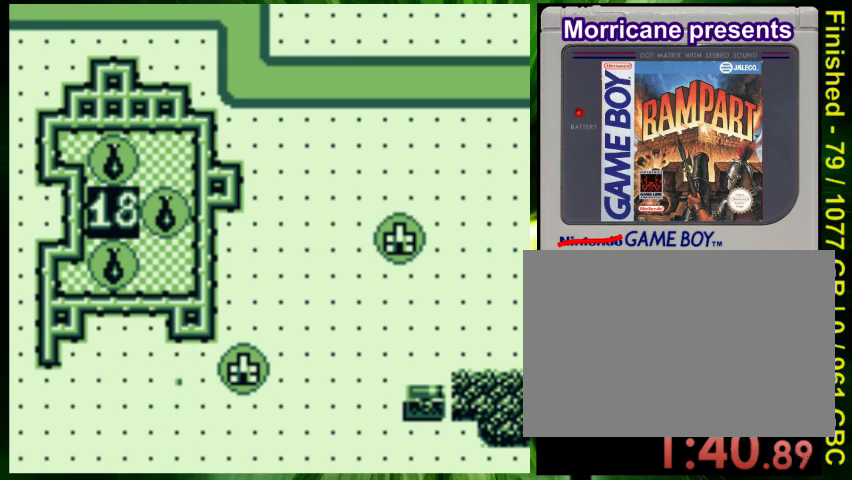
{"buttons": ["DPAD_DOWN"], "events": []}
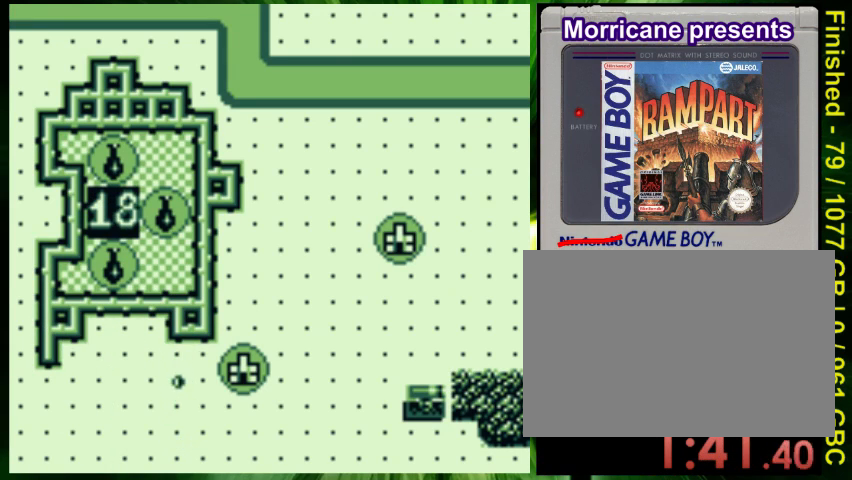
{"buttons": [], "events": [[367, "DPAD_DOWN", "up"]]}
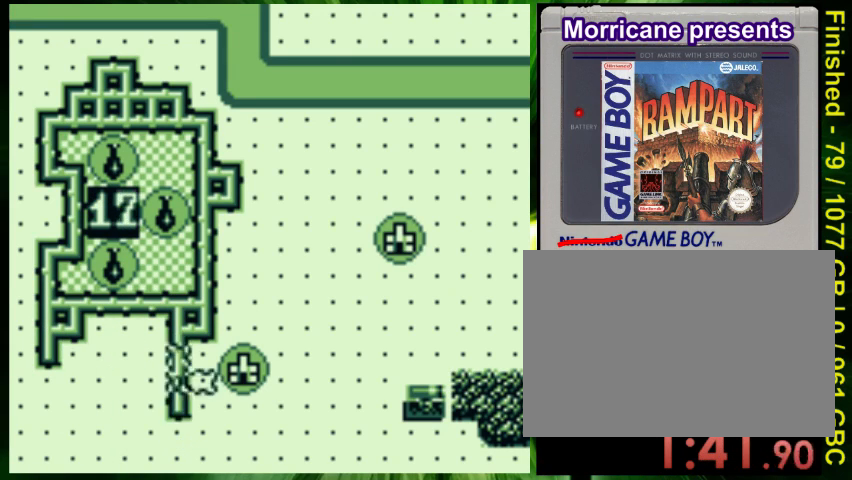
{"buttons": [], "events": [[100, "B", "down"], [100, "DPAD_DOWN", "down"], [200, "B", "up"], [333, "DPAD_DOWN", "up"]]}
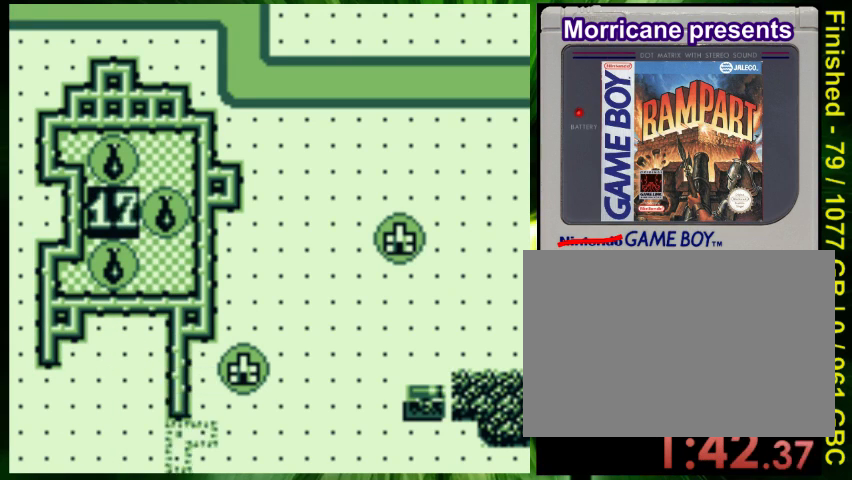
{"buttons": [], "events": [[100, "DPAD_RIGHT", "down"], [200, "DPAD_RIGHT", "up"]]}
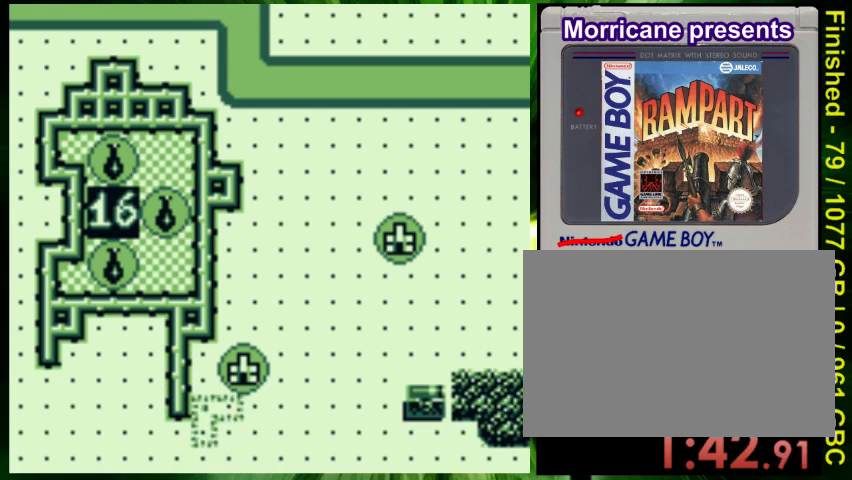
{"buttons": [], "events": [[33, "DPAD_UP", "down"], [133, "DPAD_UP", "up"]]}
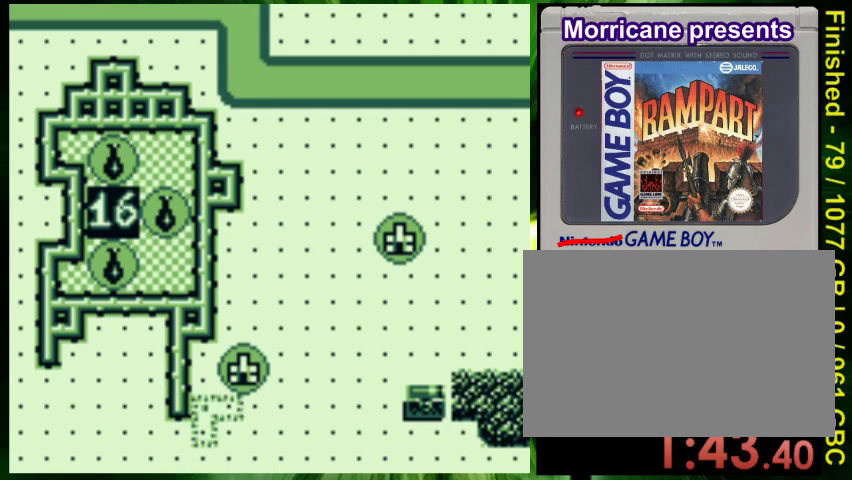
{"buttons": ["DPAD_RIGHT"], "events": [[167, "A", "down"], [300, "A", "up"], [433, "DPAD_RIGHT", "down"]]}
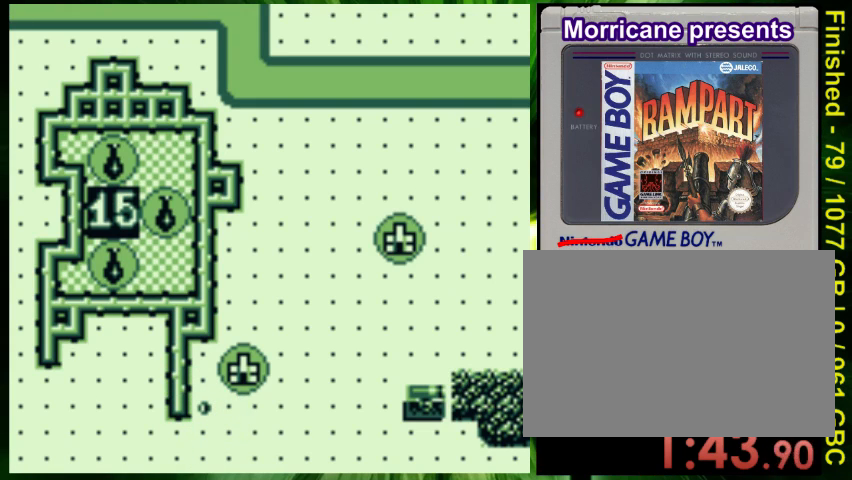
{"buttons": ["DPAD_RIGHT"], "events": []}
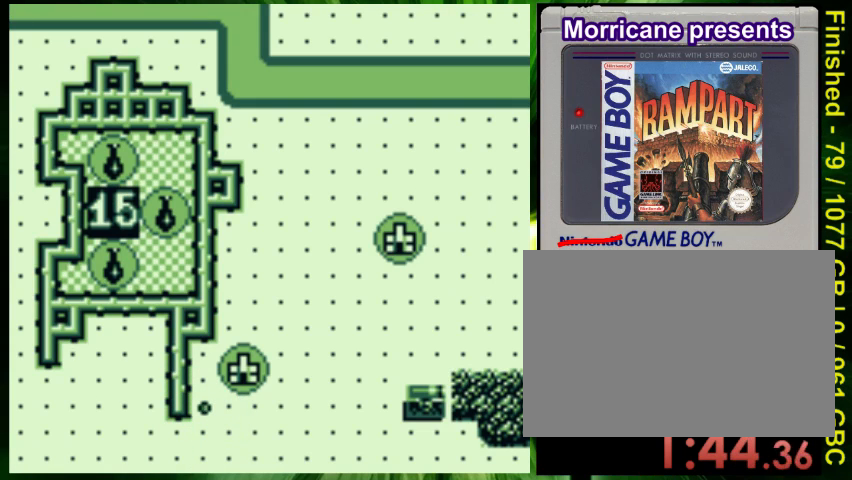
{"buttons": ["DPAD_RIGHT"], "events": []}
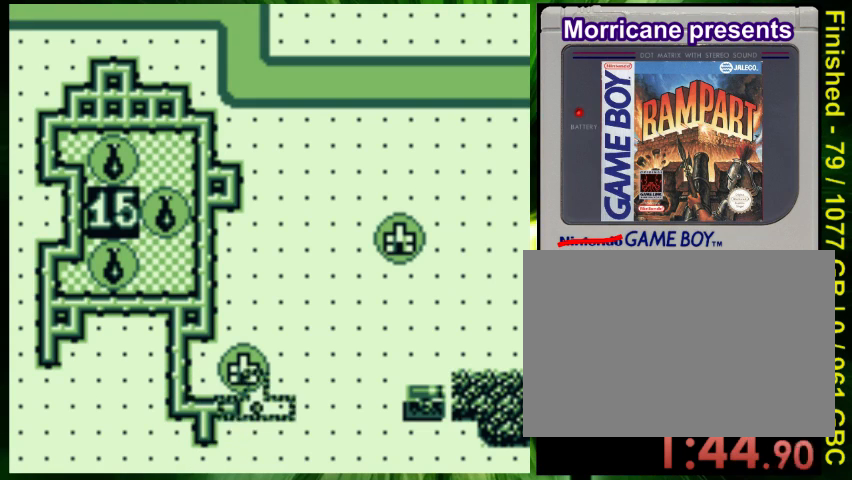
{"buttons": ["DPAD_DOWN"], "events": [[33, "DPAD_RIGHT", "up"], [400, "DPAD_DOWN", "down"]]}
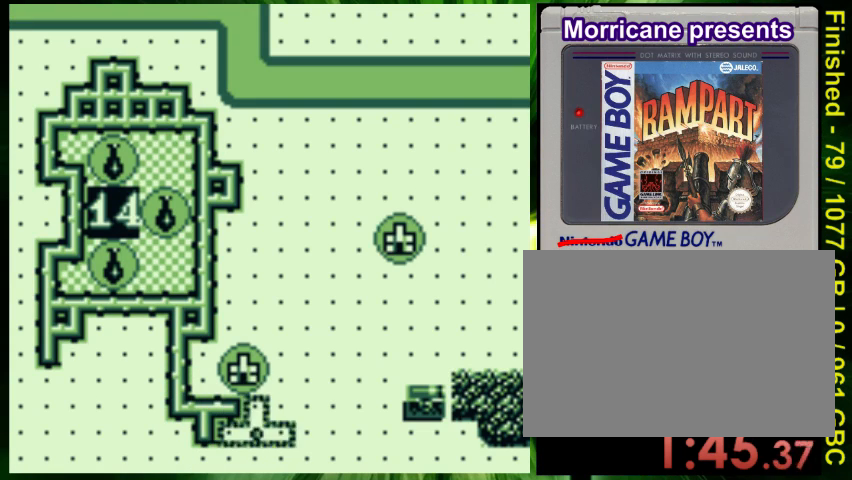
{"buttons": [], "events": [[33, "DPAD_DOWN", "up"], [367, "A", "down"], [433, "A", "up"]]}
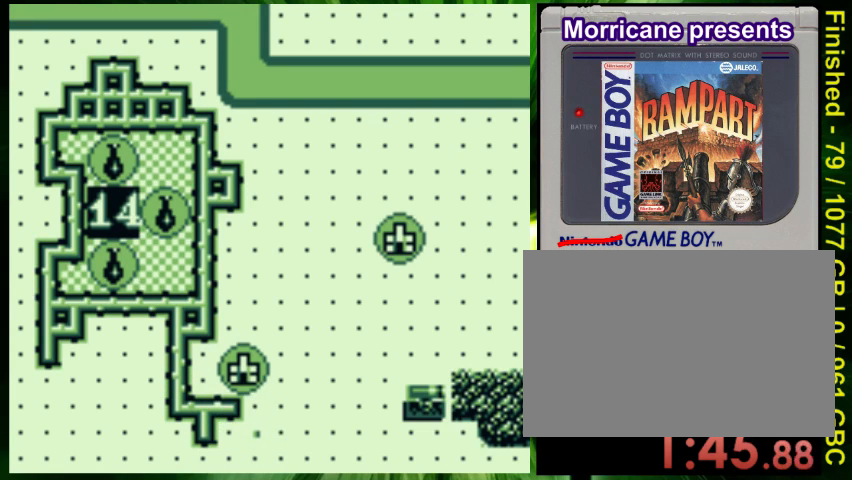
{"buttons": ["DPAD_RIGHT"], "events": [[133, "DPAD_RIGHT", "down"]]}
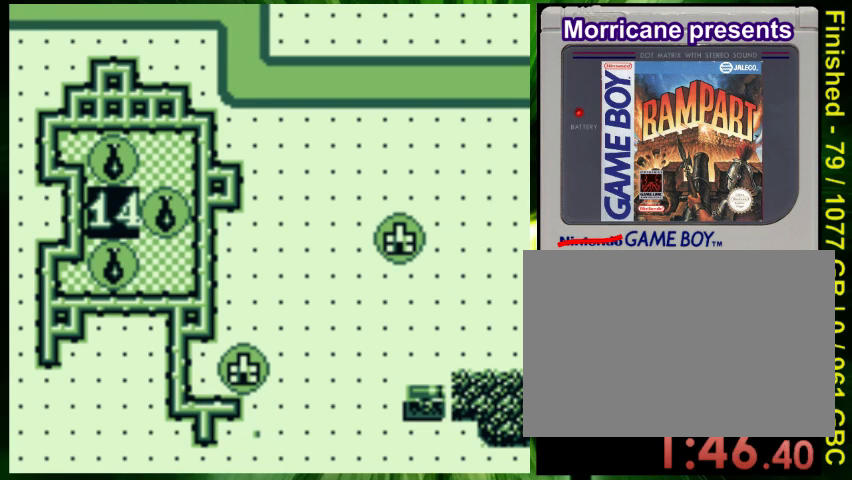
{"buttons": ["DPAD_RIGHT"], "events": []}
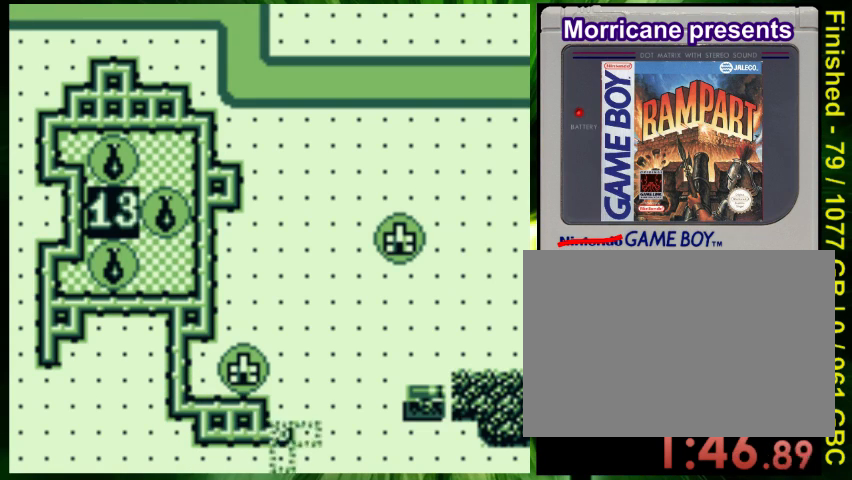
{"buttons": [], "events": [[300, "DPAD_RIGHT", "up"]]}
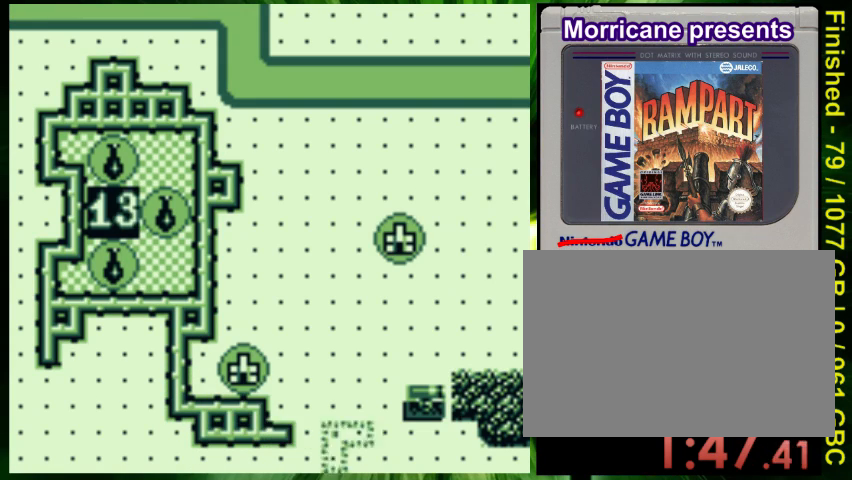
{"buttons": ["A"], "events": [[33, "DPAD_UP", "down"], [133, "DPAD_UP", "up"], [267, "DPAD_LEFT", "down"], [367, "DPAD_LEFT", "up"], [500, "A", "down"]]}
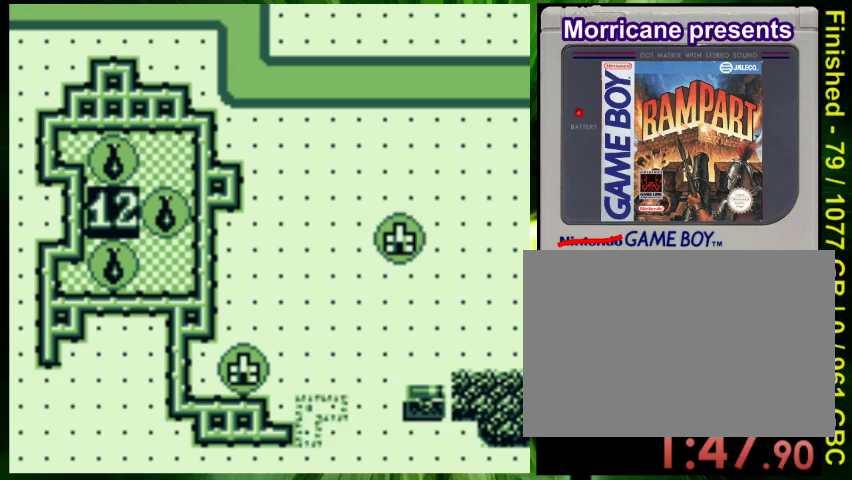
{"buttons": ["DPAD_UP"], "events": [[200, "A", "up"], [433, "DPAD_UP", "down"]]}
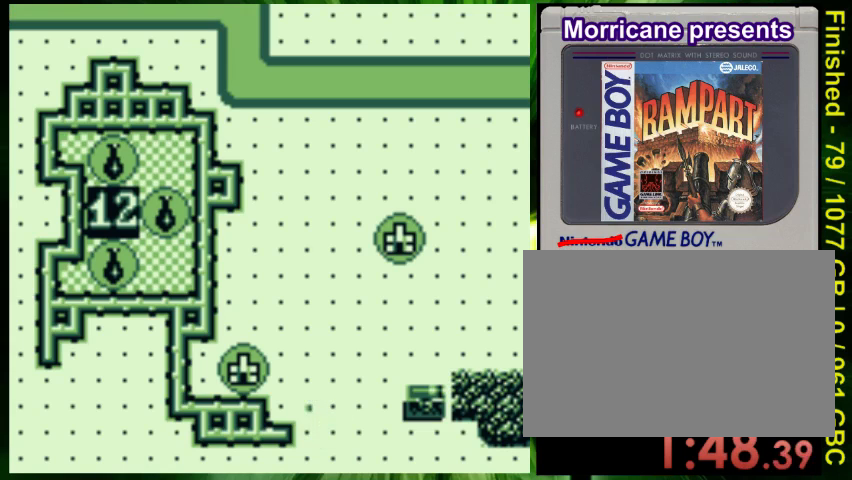
{"buttons": ["DPAD_UP"], "events": []}
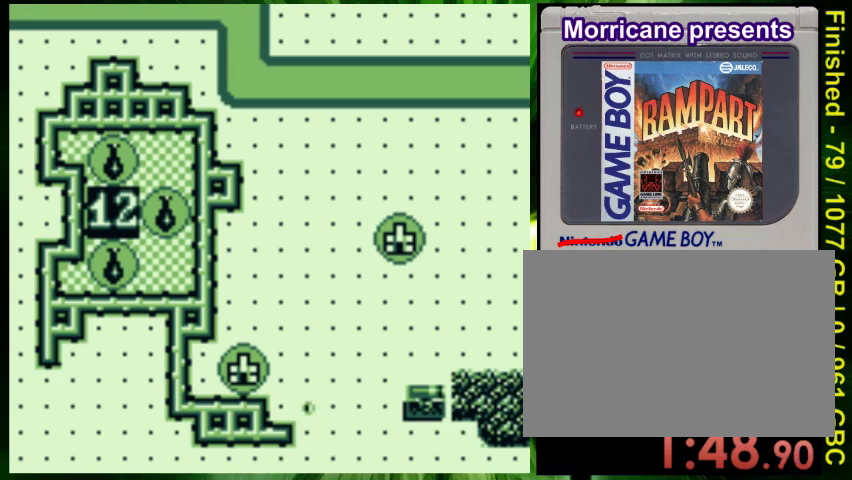
{"buttons": ["DPAD_UP"], "events": []}
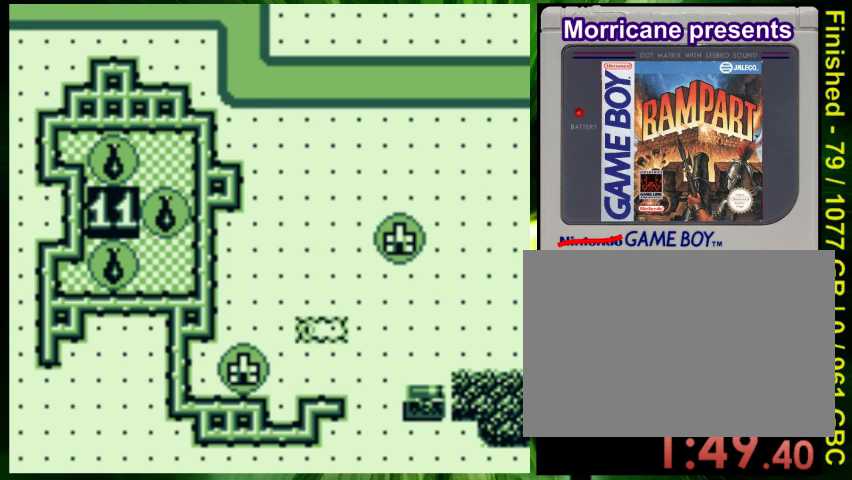
{"buttons": [], "events": [[267, "DPAD_LEFT", "down"], [267, "DPAD_UP", "up"], [500, "DPAD_LEFT", "up"]]}
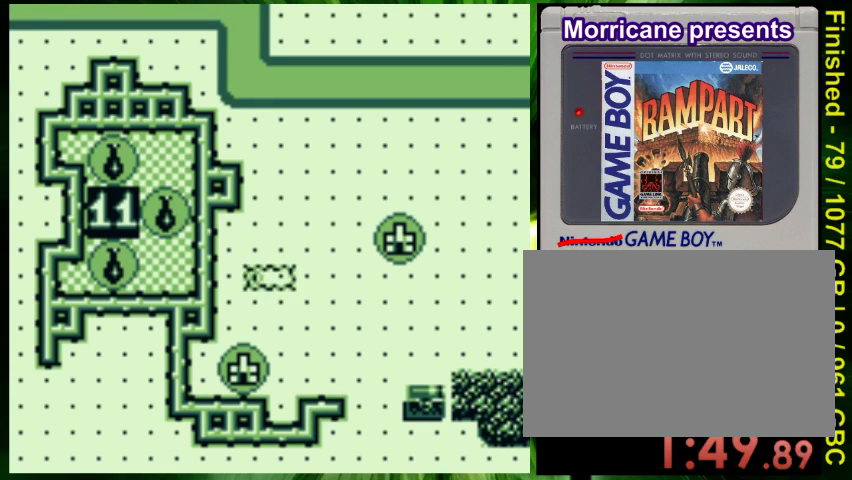
{"buttons": [], "events": [[300, "DPAD_LEFT", "down"], [367, "DPAD_LEFT", "up"]]}
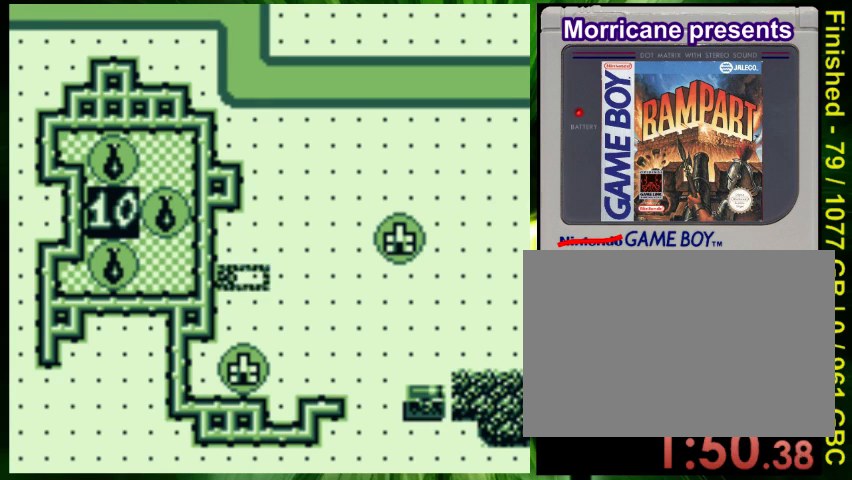
{"buttons": [], "events": [[100, "DPAD_UP", "down"], [200, "DPAD_UP", "up"], [333, "A", "down"], [467, "A", "up"]]}
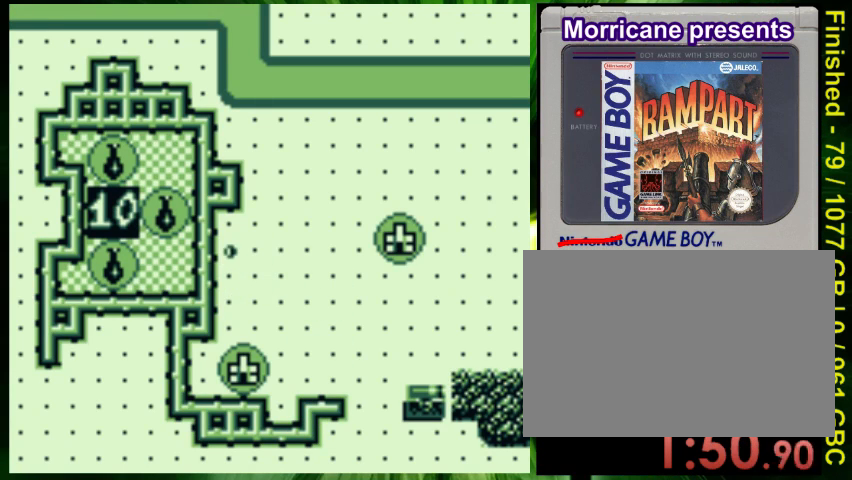
{"buttons": ["DPAD_RIGHT"], "events": [[300, "DPAD_RIGHT", "down"]]}
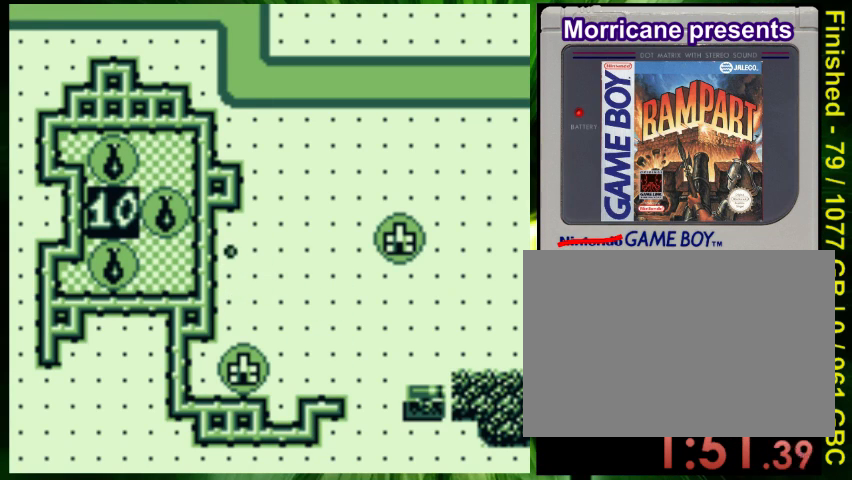
{"buttons": ["DPAD_RIGHT"], "events": []}
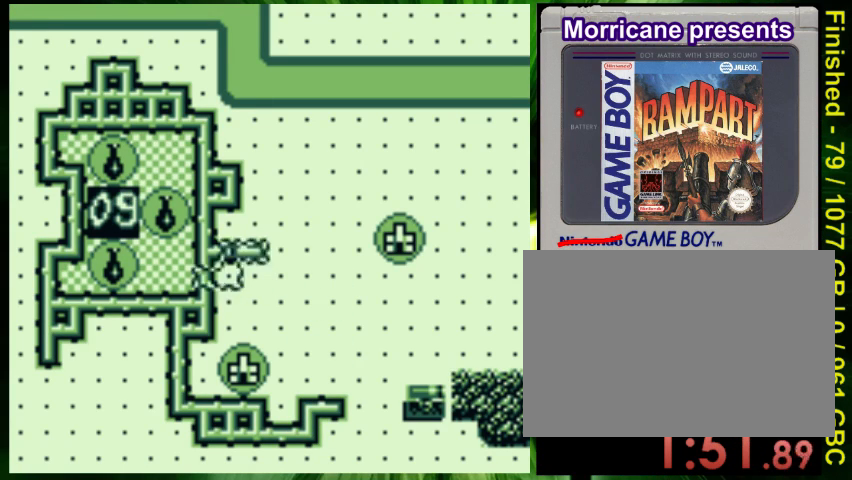
{"buttons": [], "events": [[67, "DPAD_RIGHT", "up"], [300, "DPAD_RIGHT", "down"], [467, "DPAD_RIGHT", "up"]]}
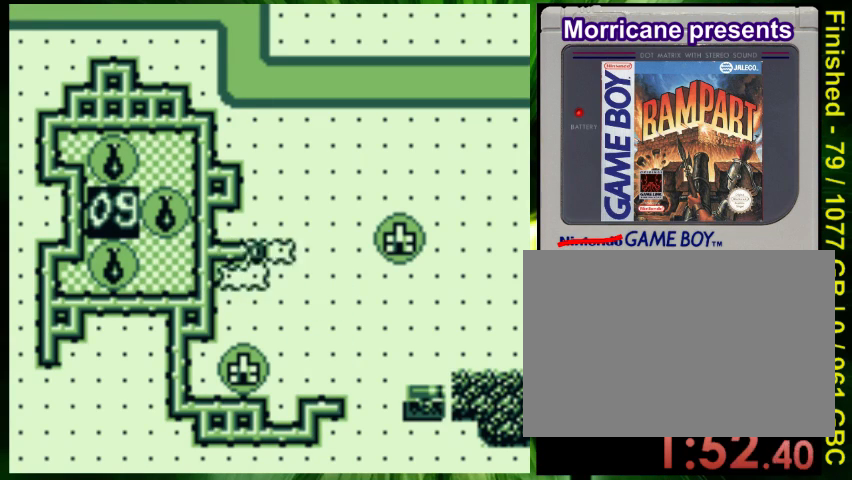
{"buttons": ["A"], "events": [[267, "DPAD_RIGHT", "down"], [367, "DPAD_RIGHT", "up"], [500, "A", "down"]]}
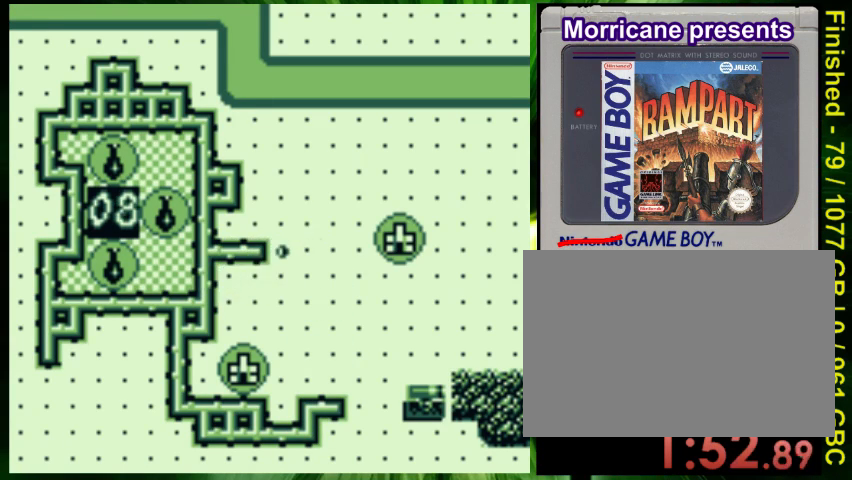
{"buttons": ["DPAD_DOWN", "DPAD_RIGHT"], "events": [[133, "A", "up"], [233, "DPAD_DOWN", "down"], [433, "DPAD_RIGHT", "down"]]}
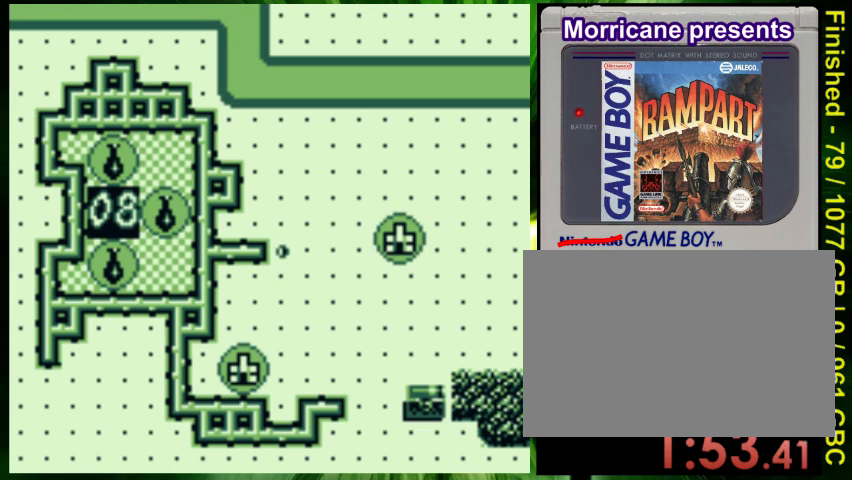
{"buttons": ["DPAD_RIGHT"], "events": [[233, "DPAD_RIGHT", "up"], [300, "DPAD_RIGHT", "down"], [333, "DPAD_DOWN", "up"], [367, "DPAD_RIGHT", "up"], [500, "DPAD_RIGHT", "down"]]}